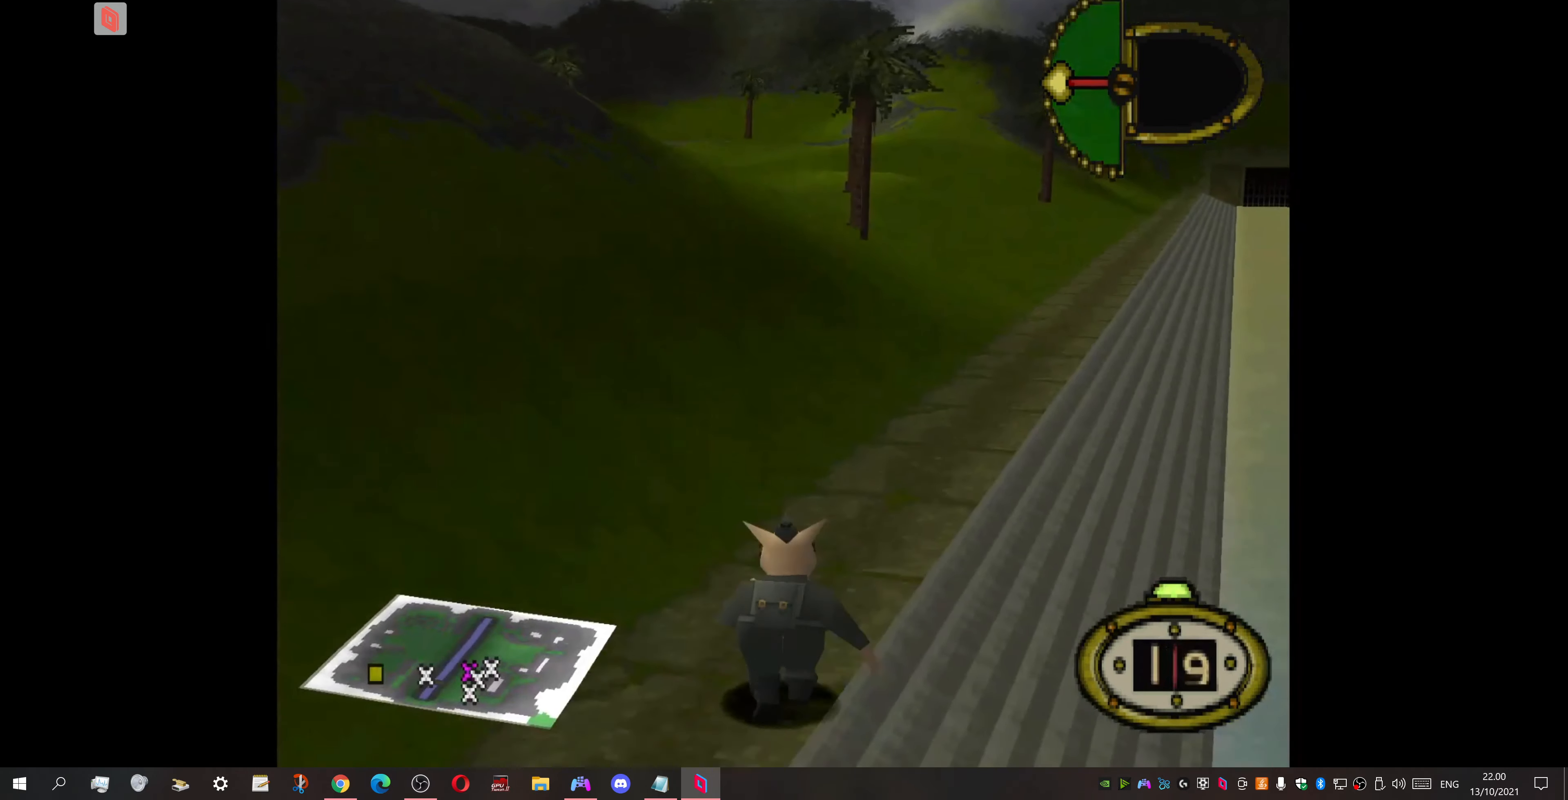
Gameplay with a controller (PlayStation layout); each line is a JSON object with the inputs held at the frame after it. "events" lists button and stick changes between this image and that frame as [ms after this image, input, new state], when the widget could be followed in between. Not read: left_stick right_stick.
{"buttons": ["DPAD_UP"], "events": []}
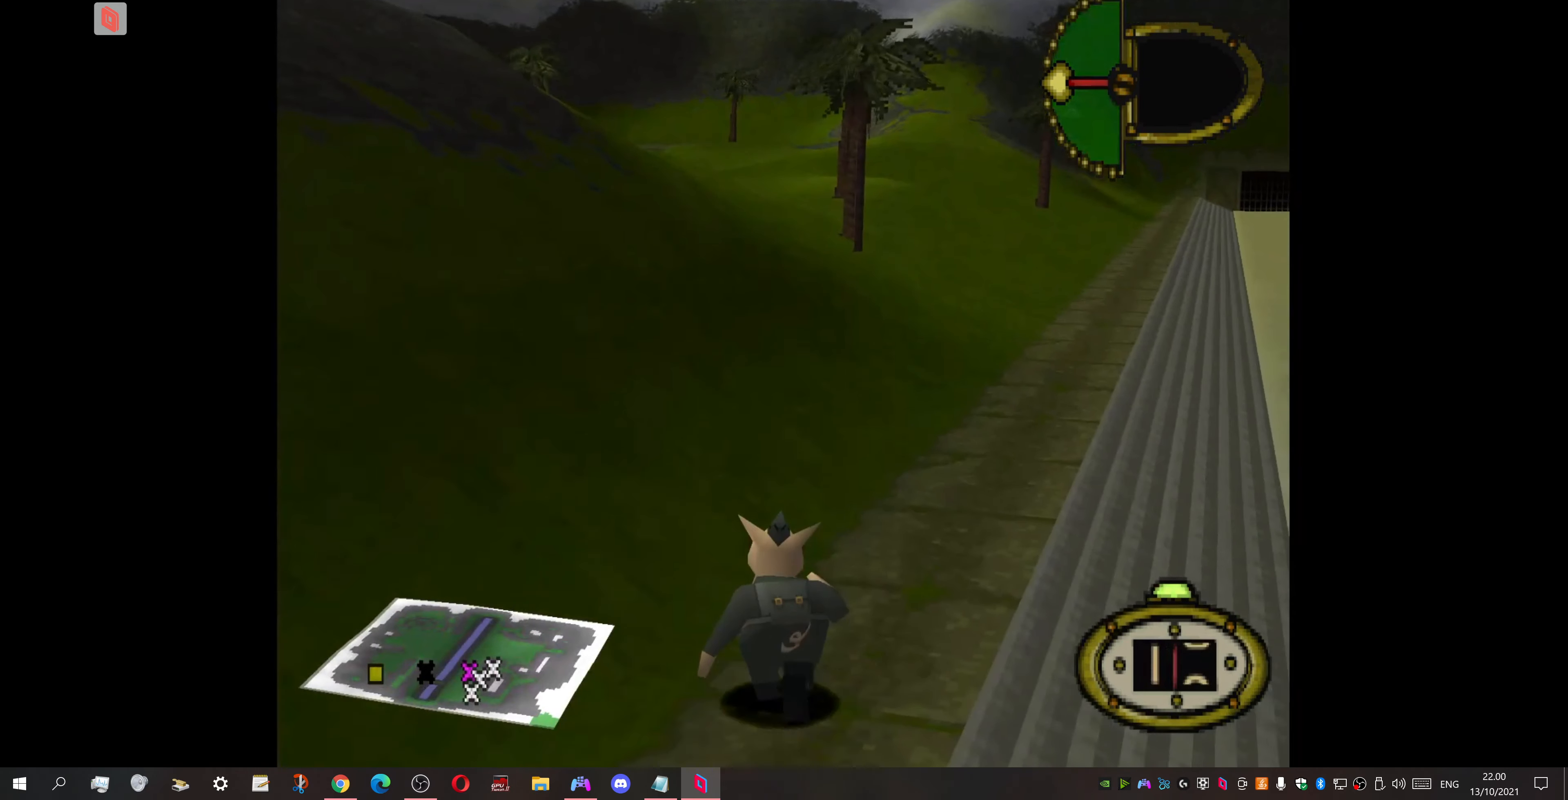
{"buttons": ["DPAD_UP"], "events": [[300, "DPAD_LEFT", "down"], [500, "DPAD_LEFT", "up"]]}
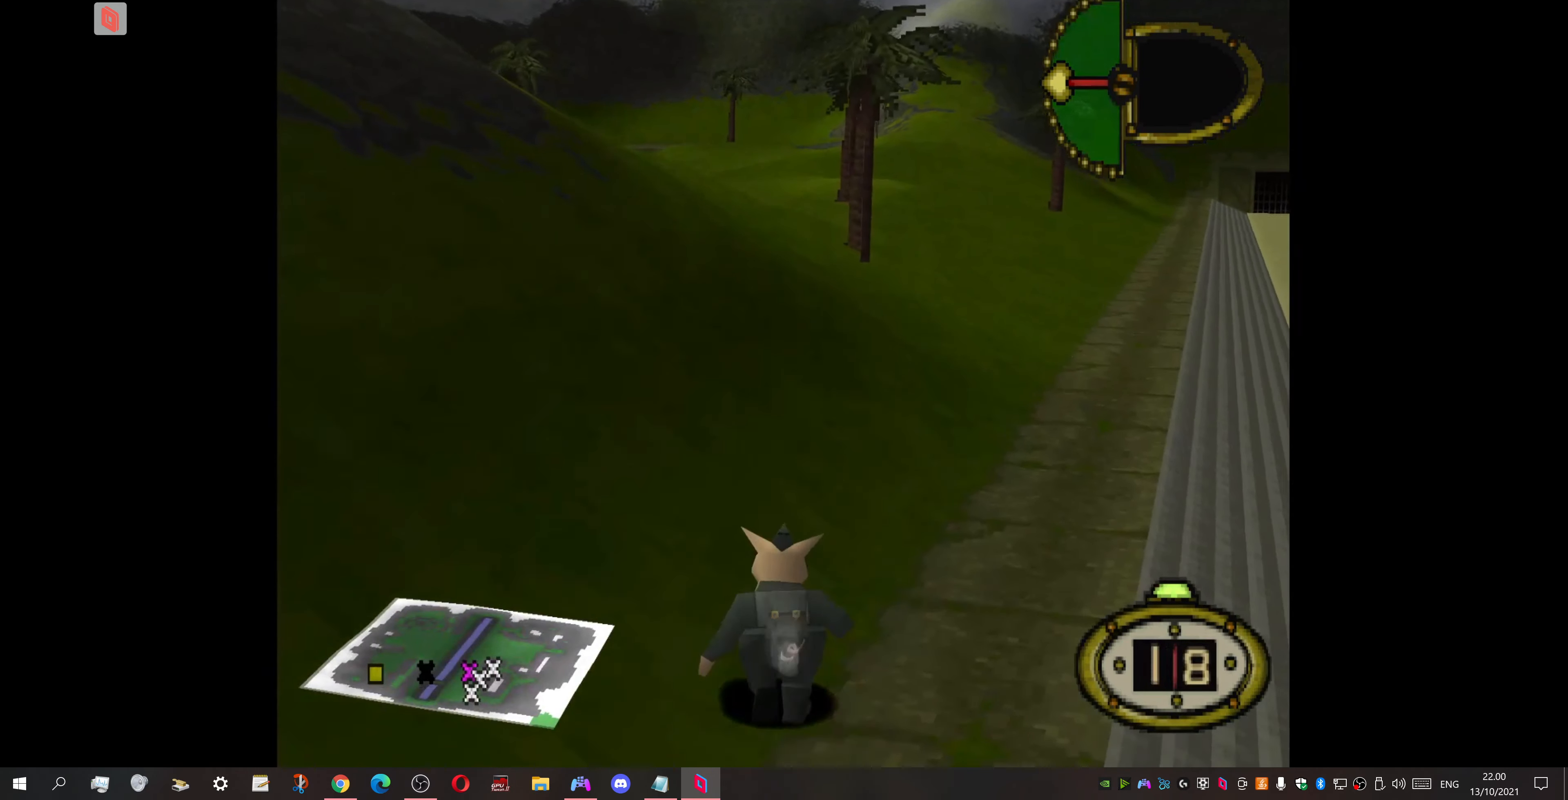
{"buttons": ["DPAD_UP"], "events": []}
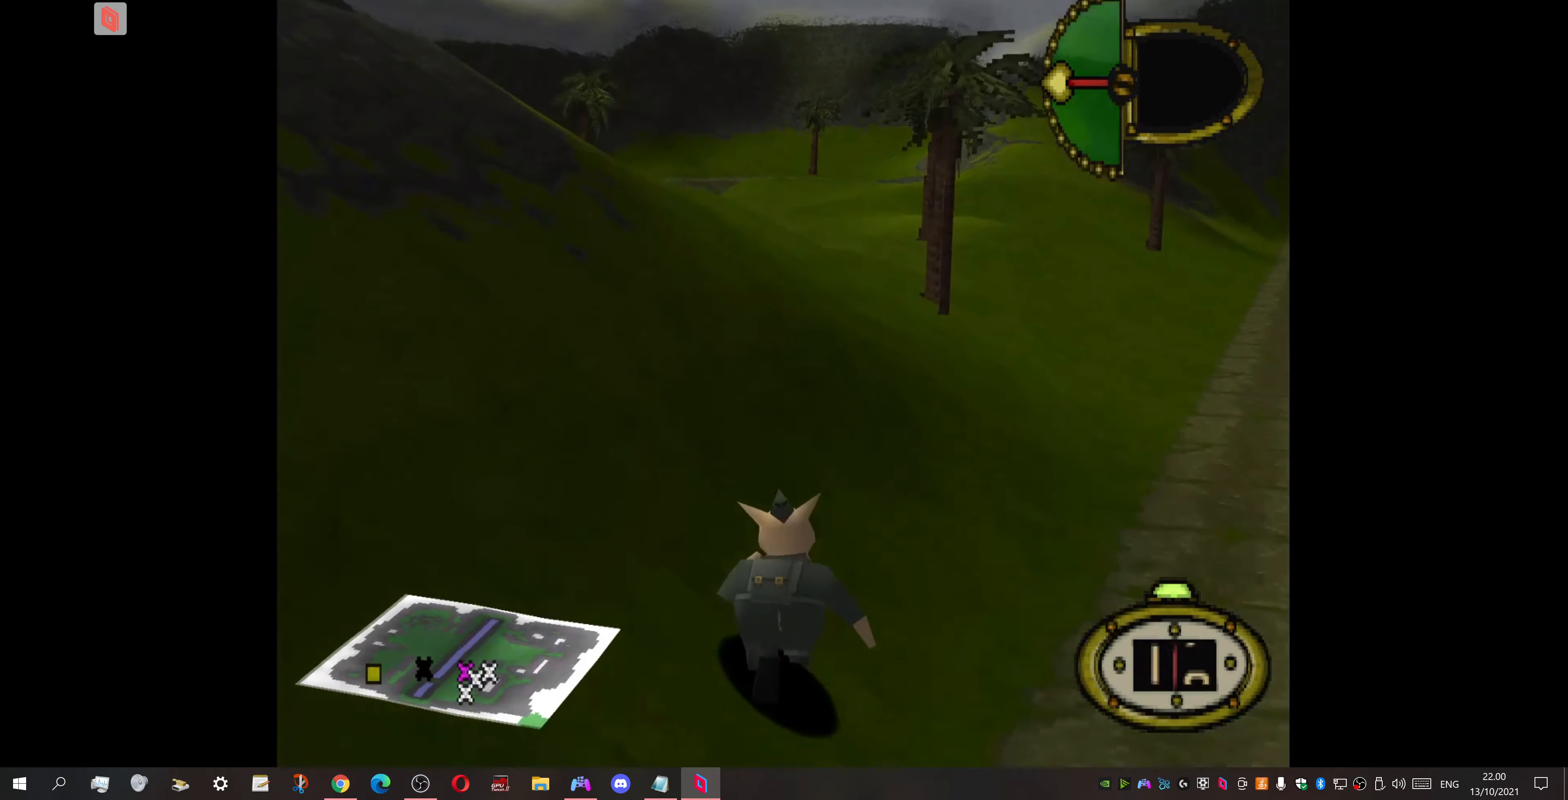
{"buttons": ["DPAD_UP"], "events": []}
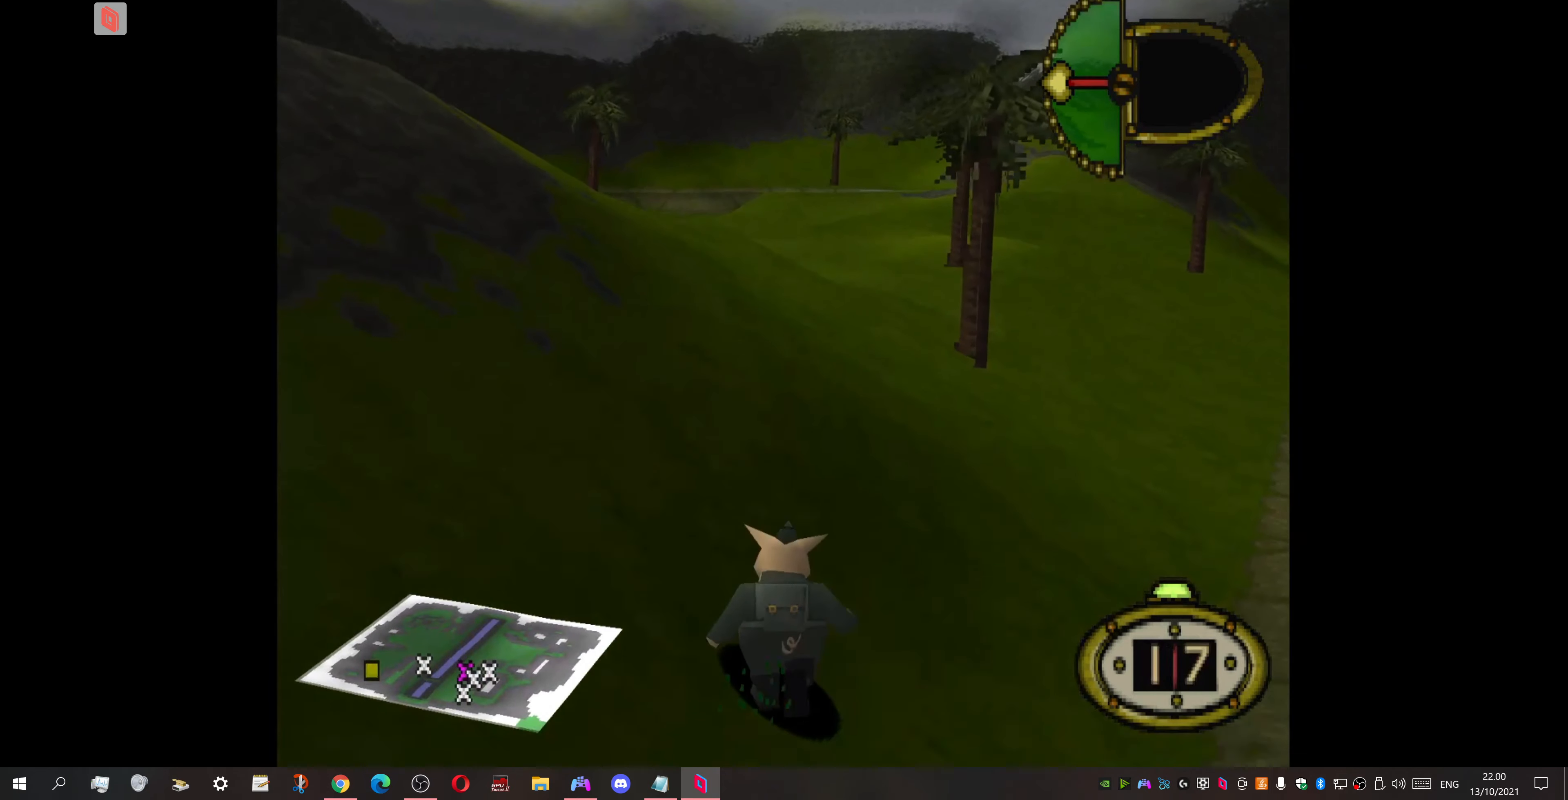
{"buttons": ["DPAD_UP", "DPAD_LEFT"], "events": [[500, "DPAD_LEFT", "down"]]}
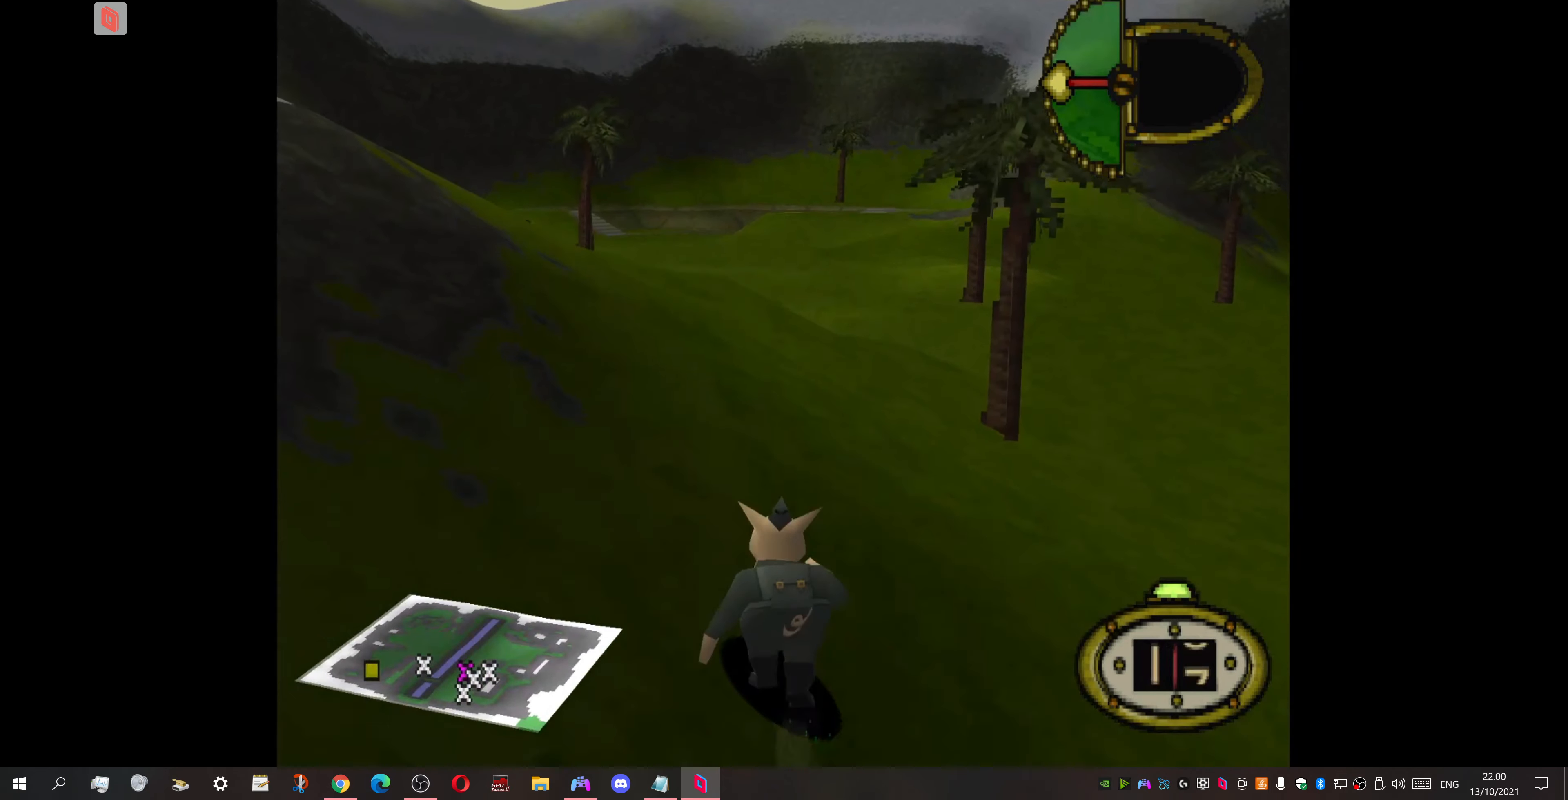
{"buttons": ["DPAD_UP", "DPAD_LEFT"], "events": []}
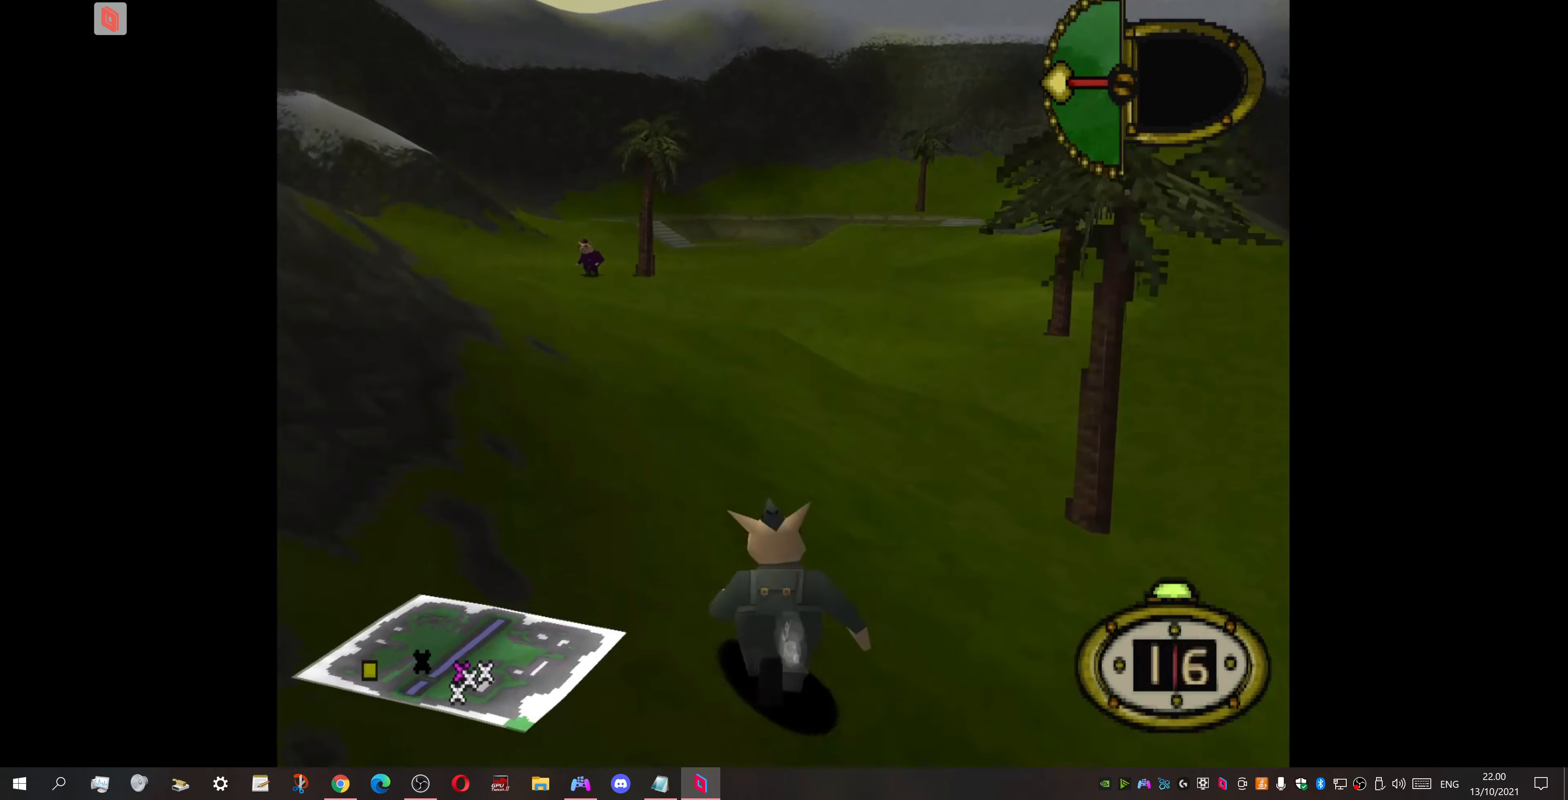
{"buttons": ["DPAD_UP", "DPAD_LEFT"], "events": []}
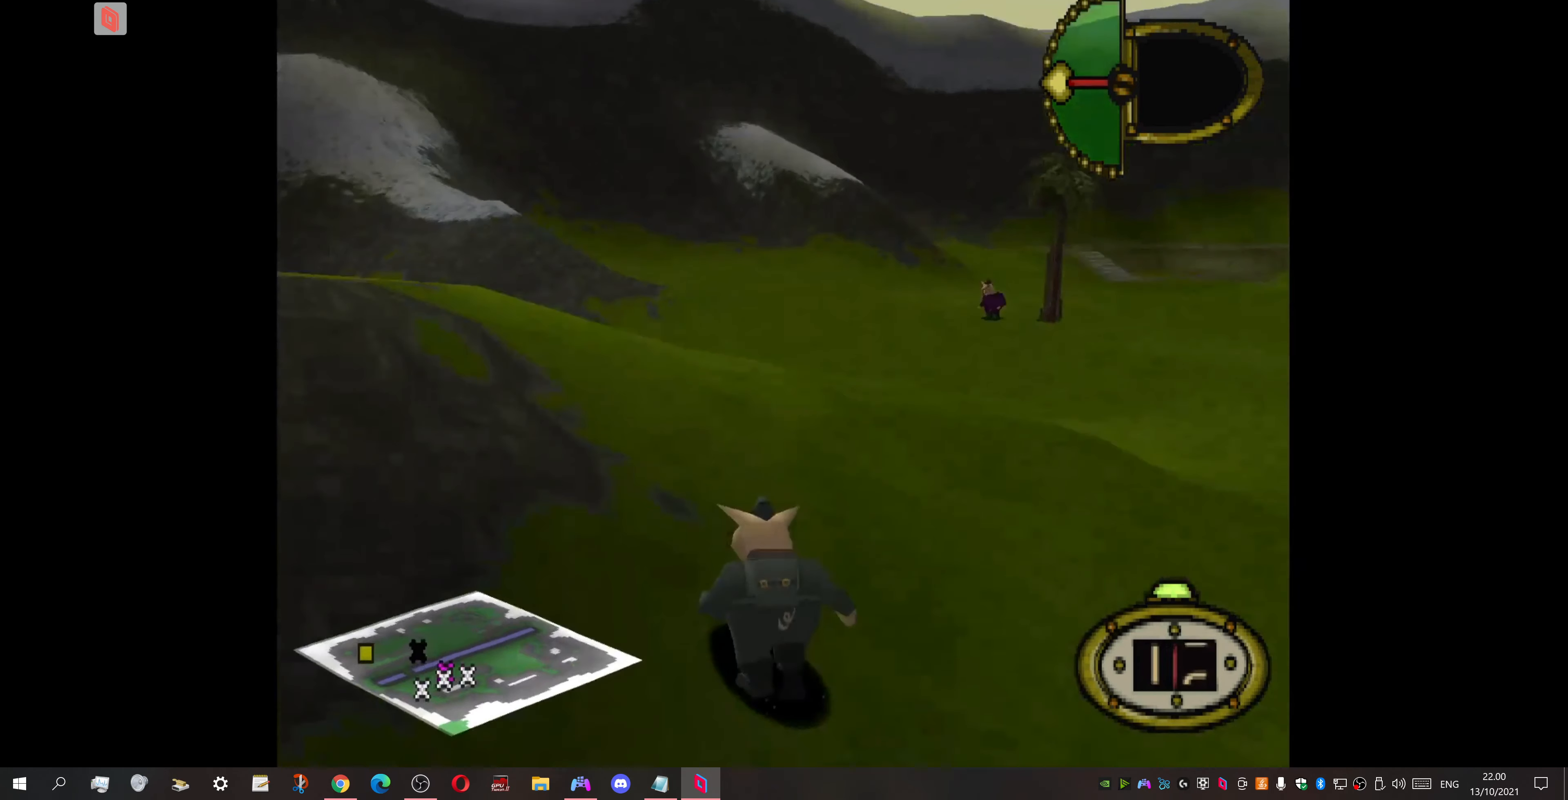
{"buttons": ["DPAD_UP", "DPAD_LEFT"], "events": []}
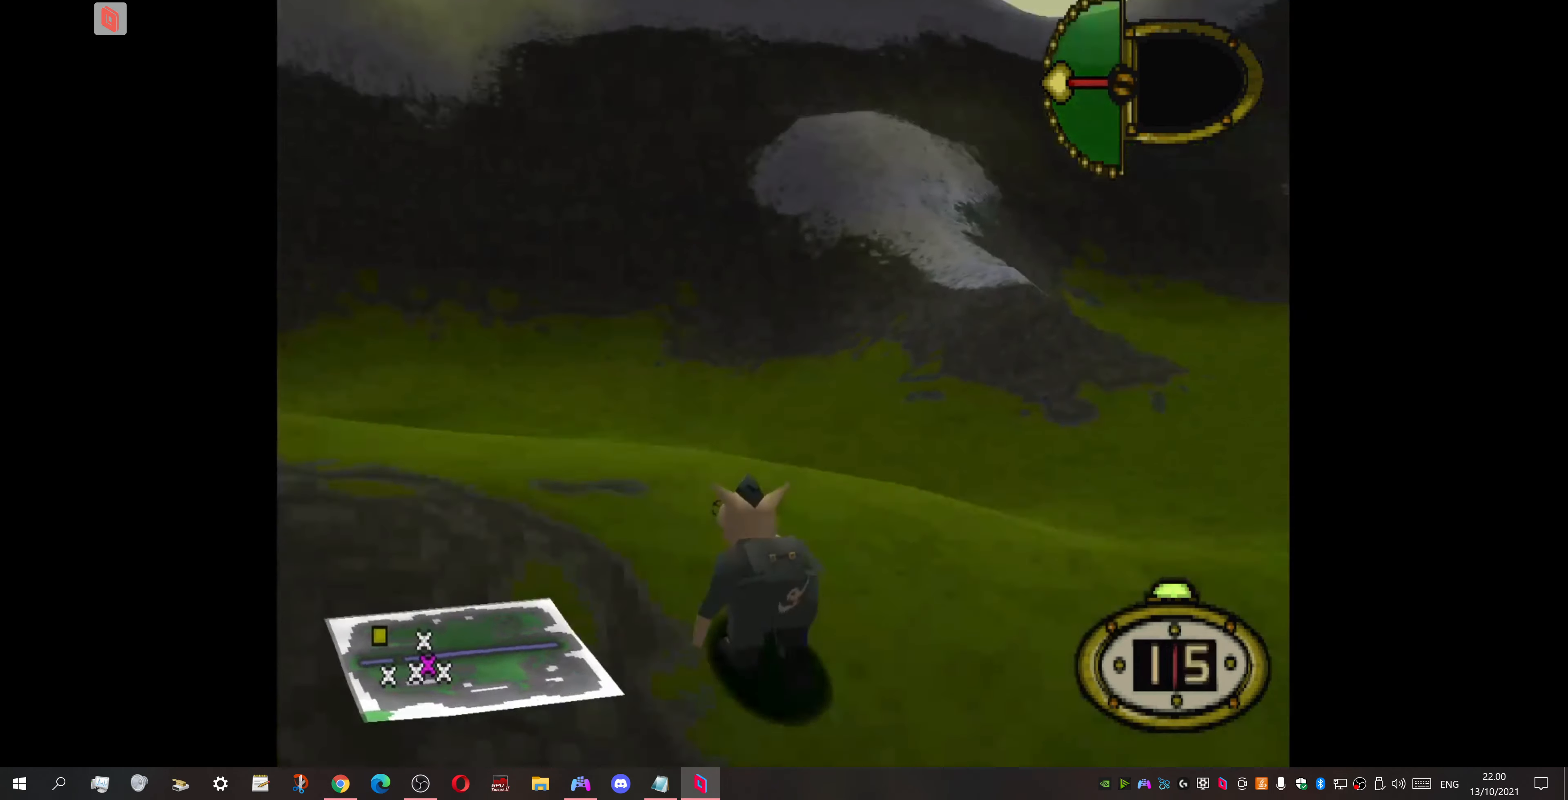
{"buttons": ["DPAD_UP", "DPAD_LEFT"], "events": []}
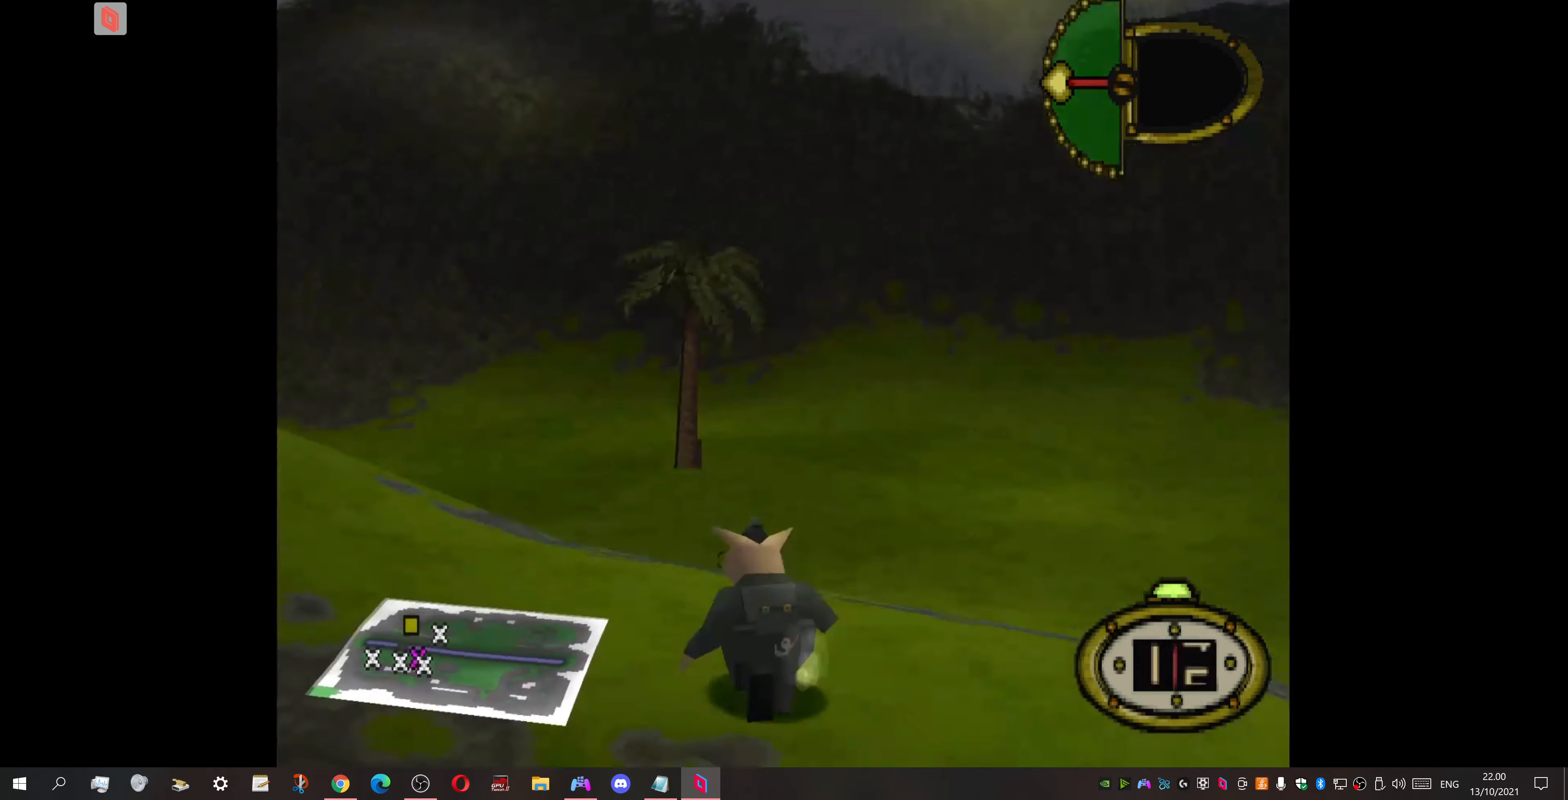
{"buttons": ["DPAD_UP", "DPAD_LEFT"], "events": [[133, "DPAD_LEFT", "up"], [433, "DPAD_LEFT", "down"]]}
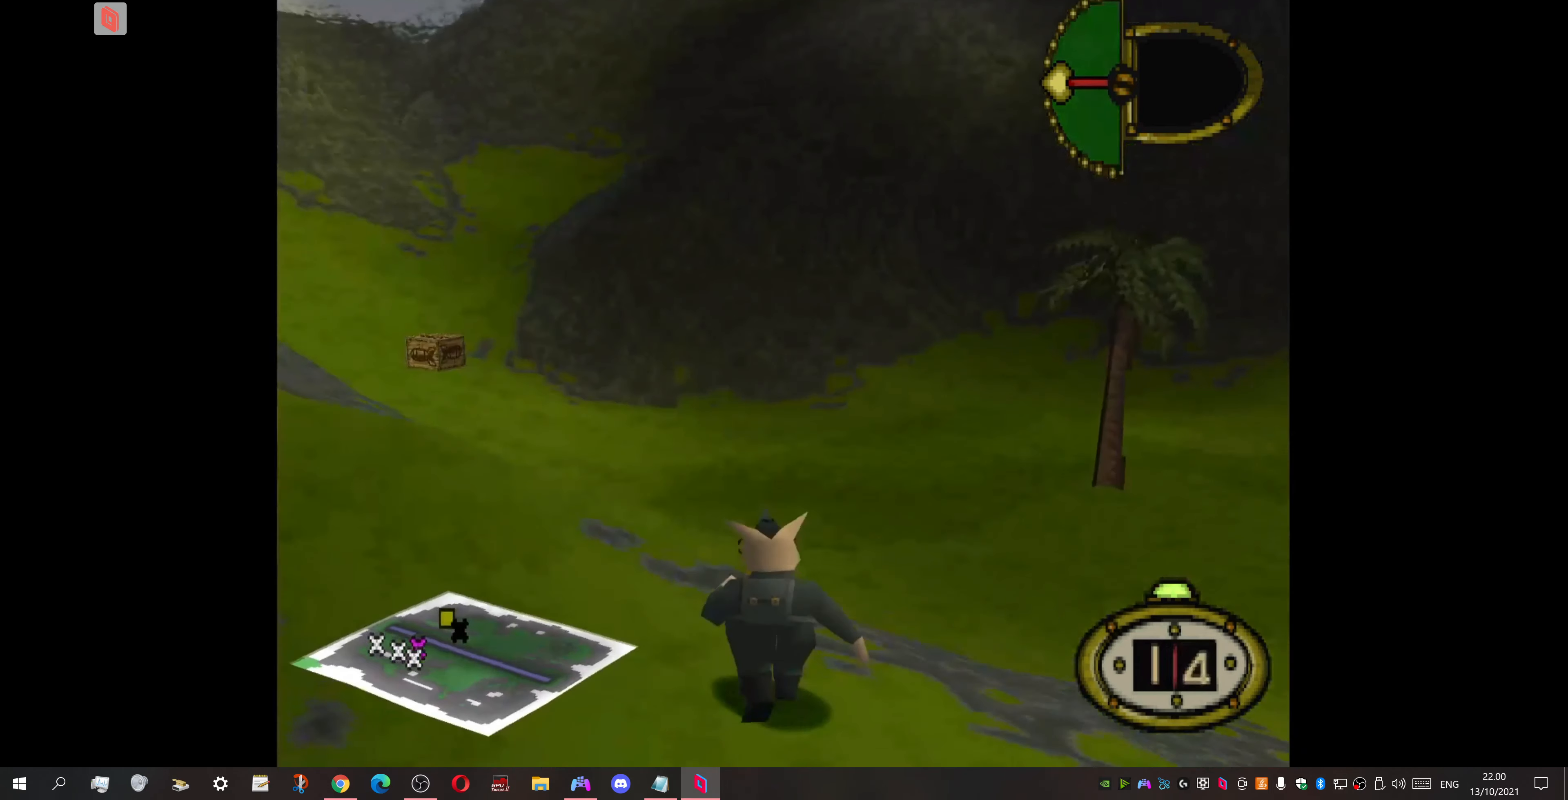
{"buttons": ["DPAD_UP"], "events": [[466, "DPAD_LEFT", "up"]]}
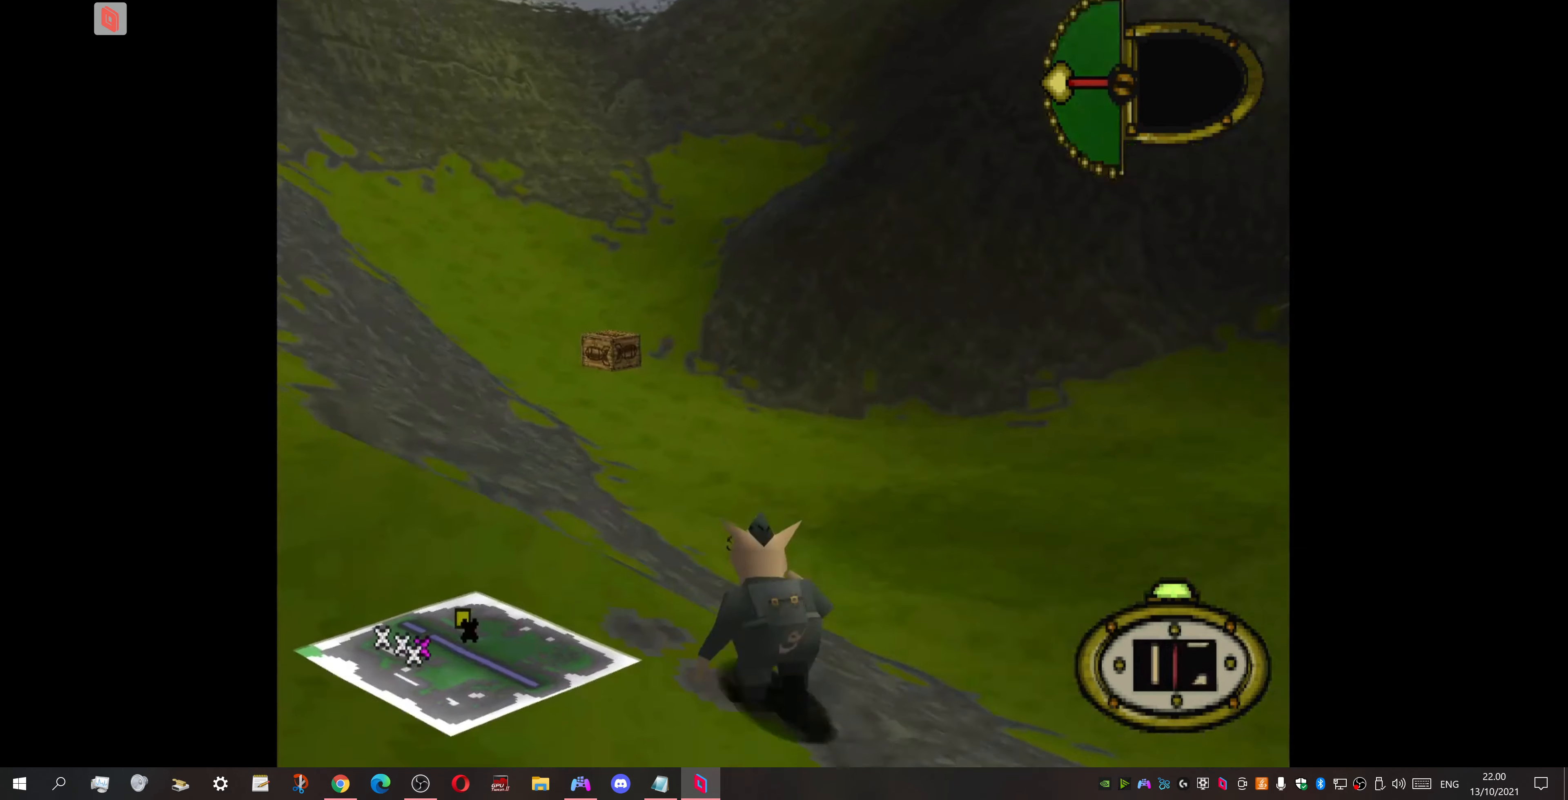
{"buttons": ["DPAD_UP", "DPAD_RIGHT"], "events": [[100, "DPAD_RIGHT", "down"]]}
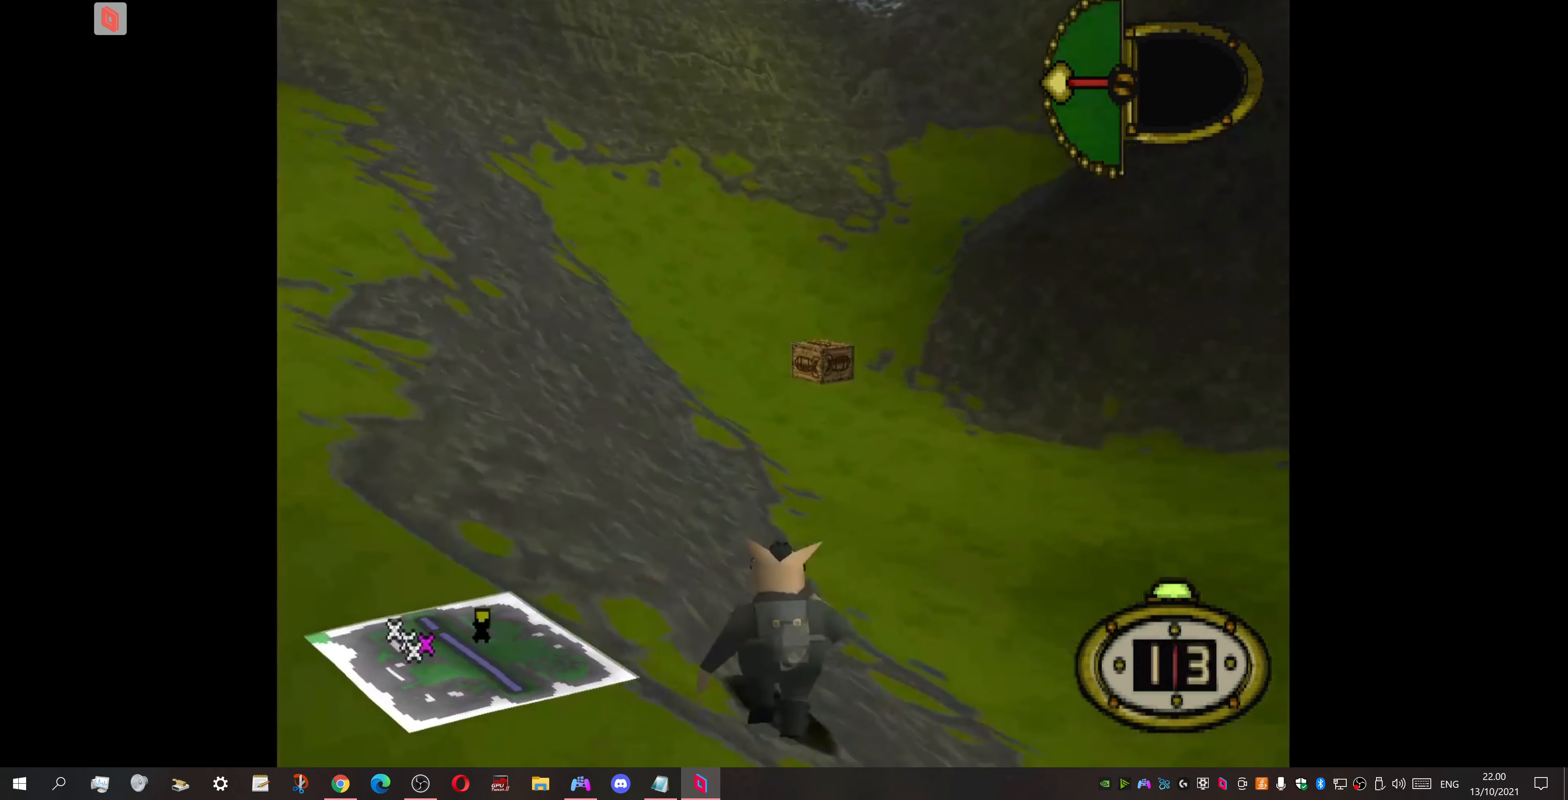
{"buttons": ["DPAD_UP", "DPAD_LEFT"], "events": [[366, "DPAD_RIGHT", "up"], [500, "DPAD_LEFT", "down"]]}
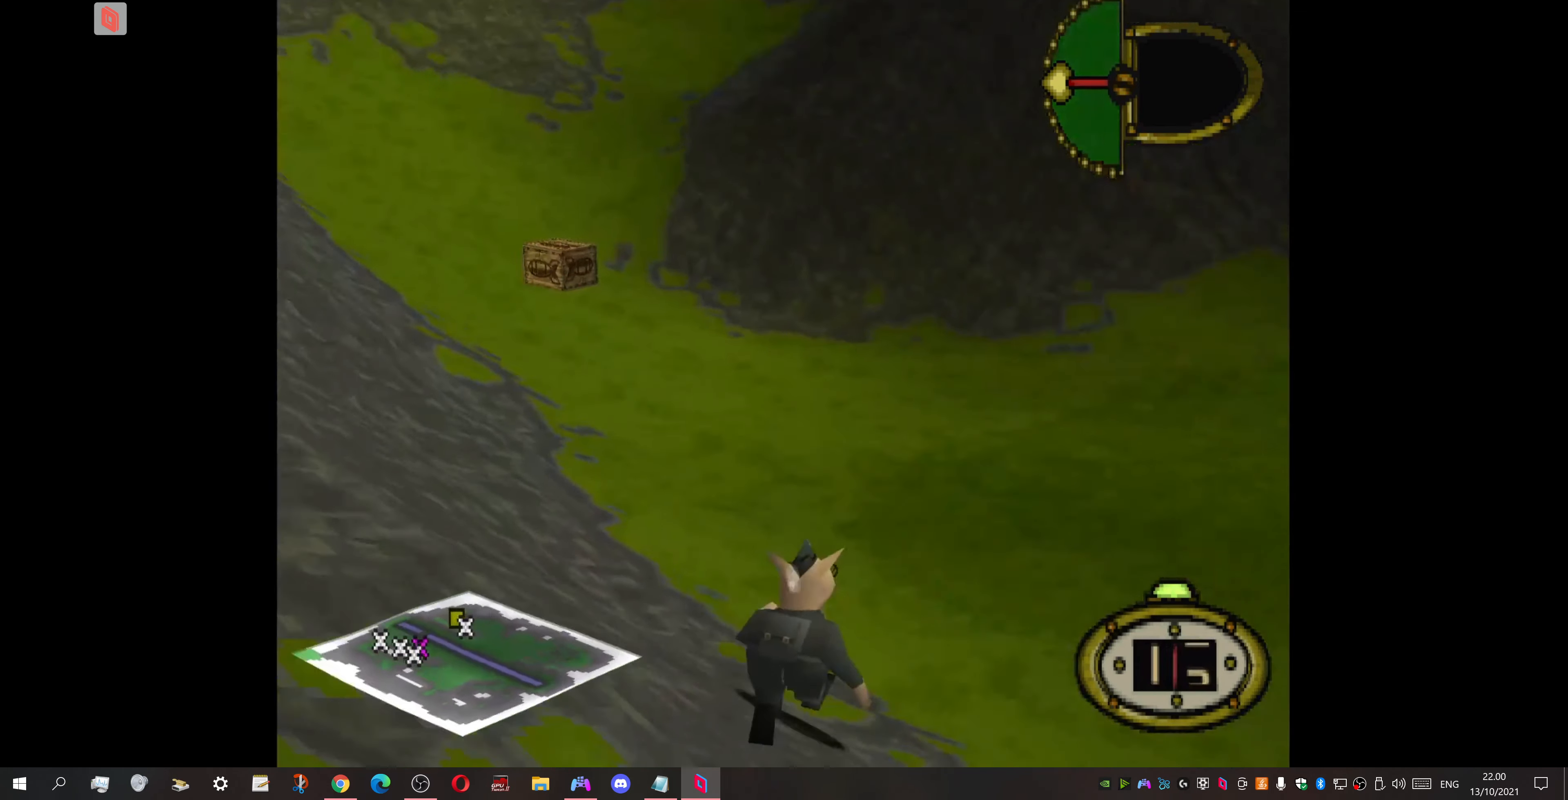
{"buttons": ["DPAD_UP", "DPAD_LEFT"], "events": []}
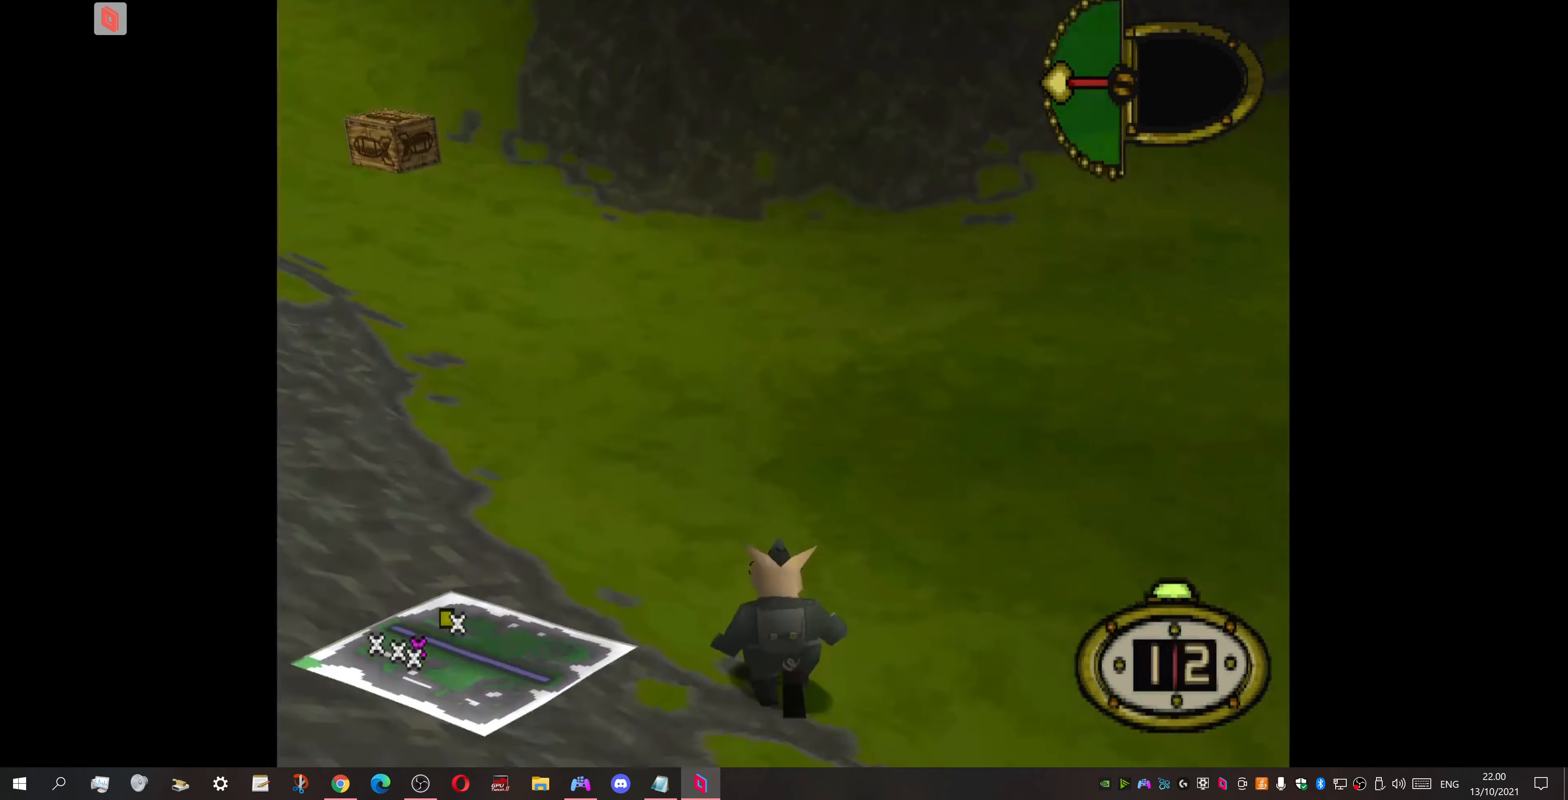
{"buttons": ["DPAD_UP"], "events": [[300, "DPAD_LEFT", "up"]]}
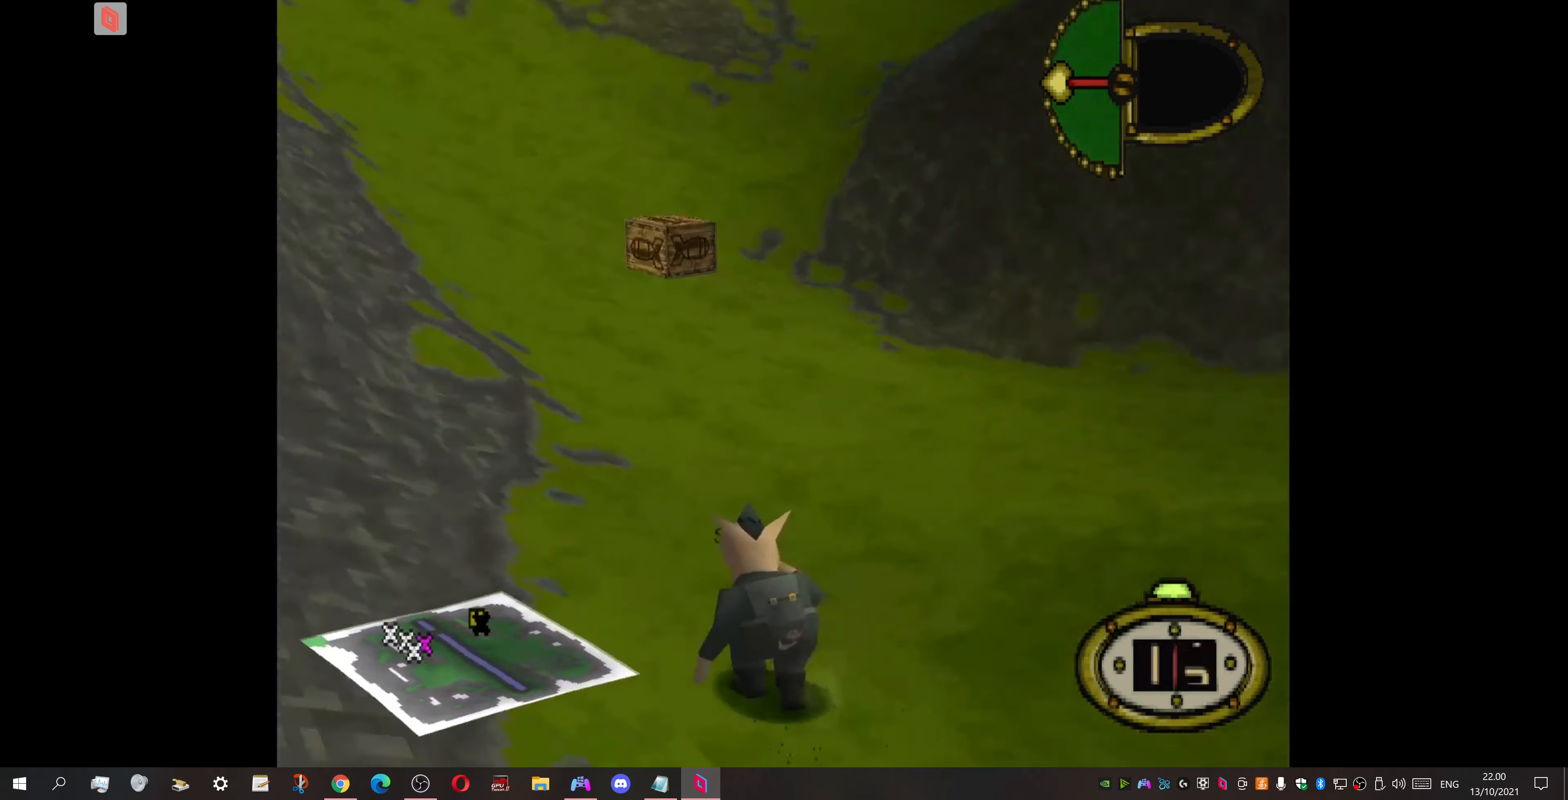
{"buttons": ["DPAD_UP"], "events": [[234, "DPAD_LEFT", "down"], [500, "DPAD_LEFT", "up"]]}
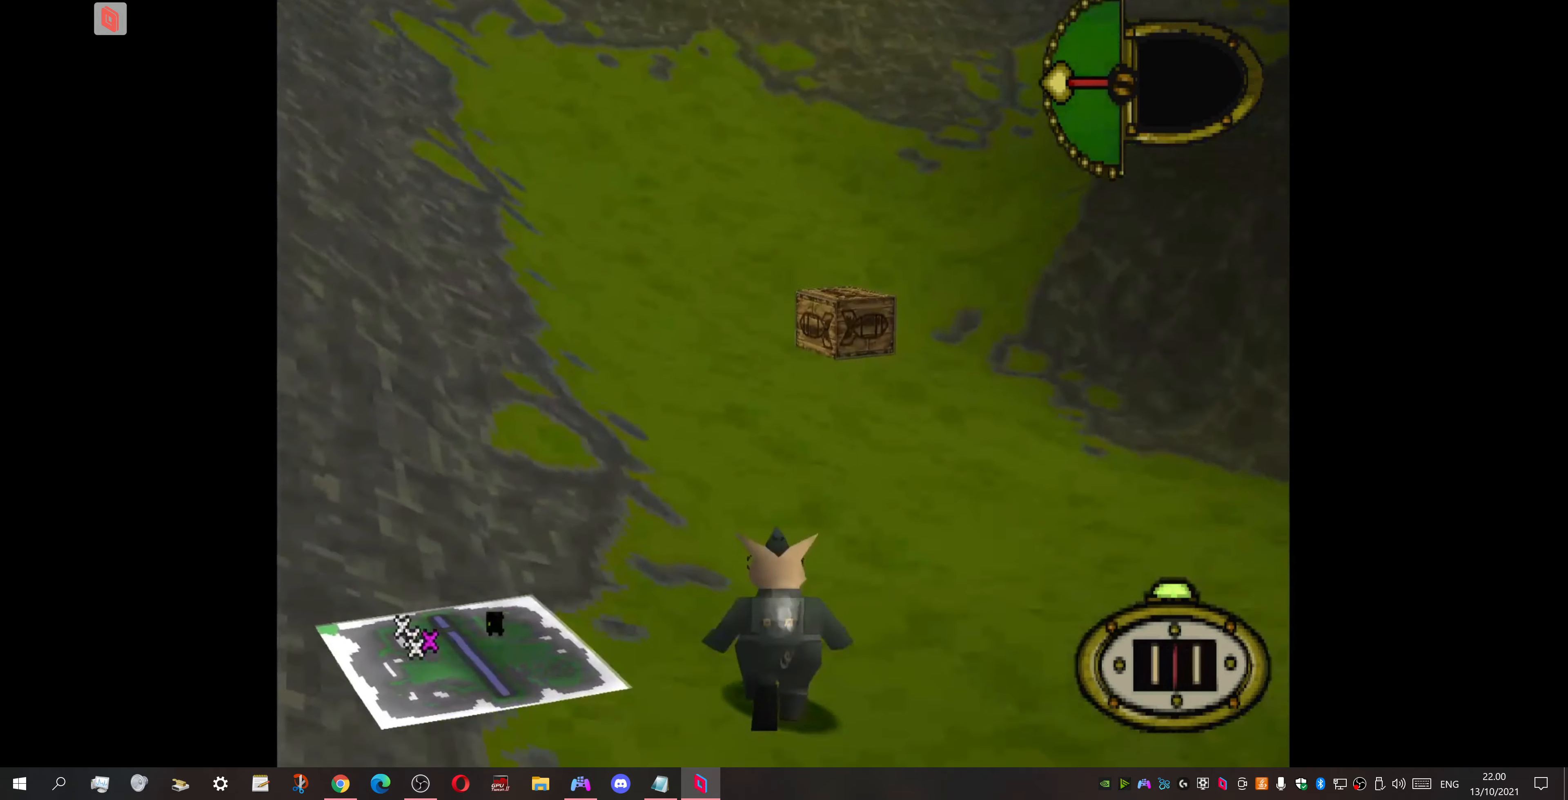
{"buttons": ["DPAD_UP"], "events": []}
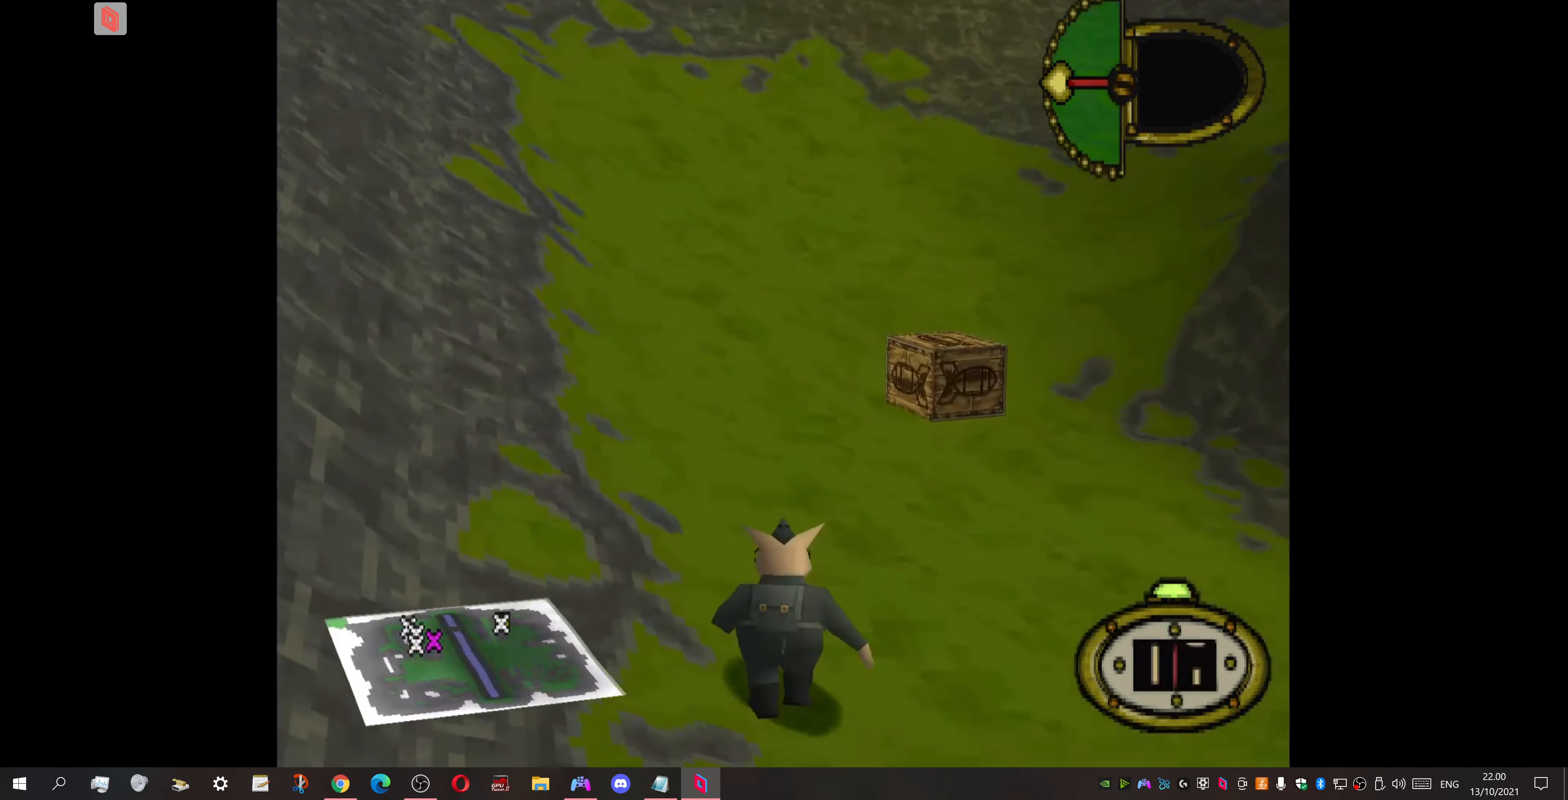
{"buttons": ["DPAD_UP", "DPAD_RIGHT"], "events": [[134, "DPAD_RIGHT", "down"]]}
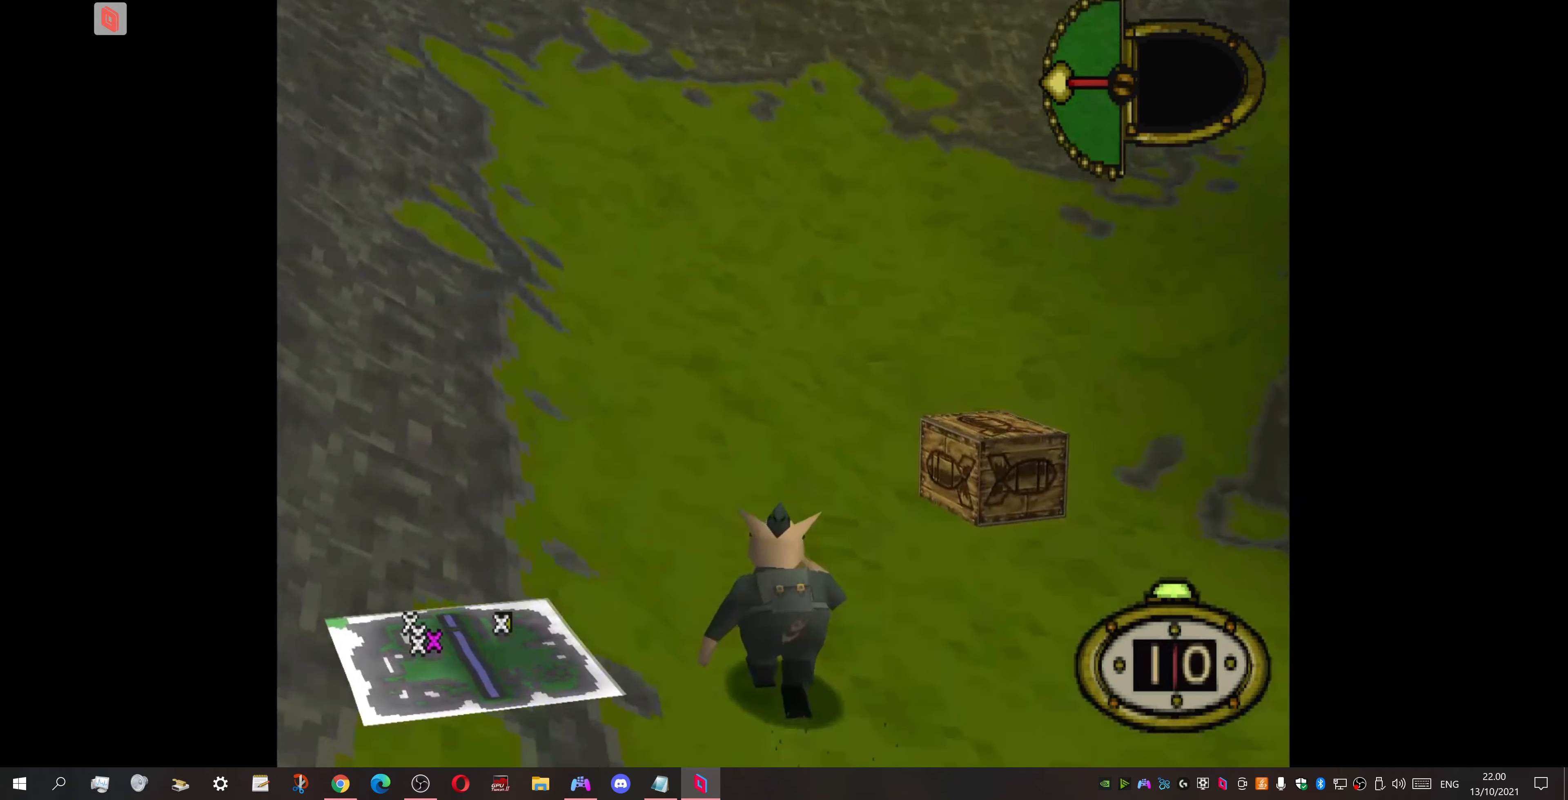
{"buttons": ["DPAD_UP", "DPAD_RIGHT"], "events": []}
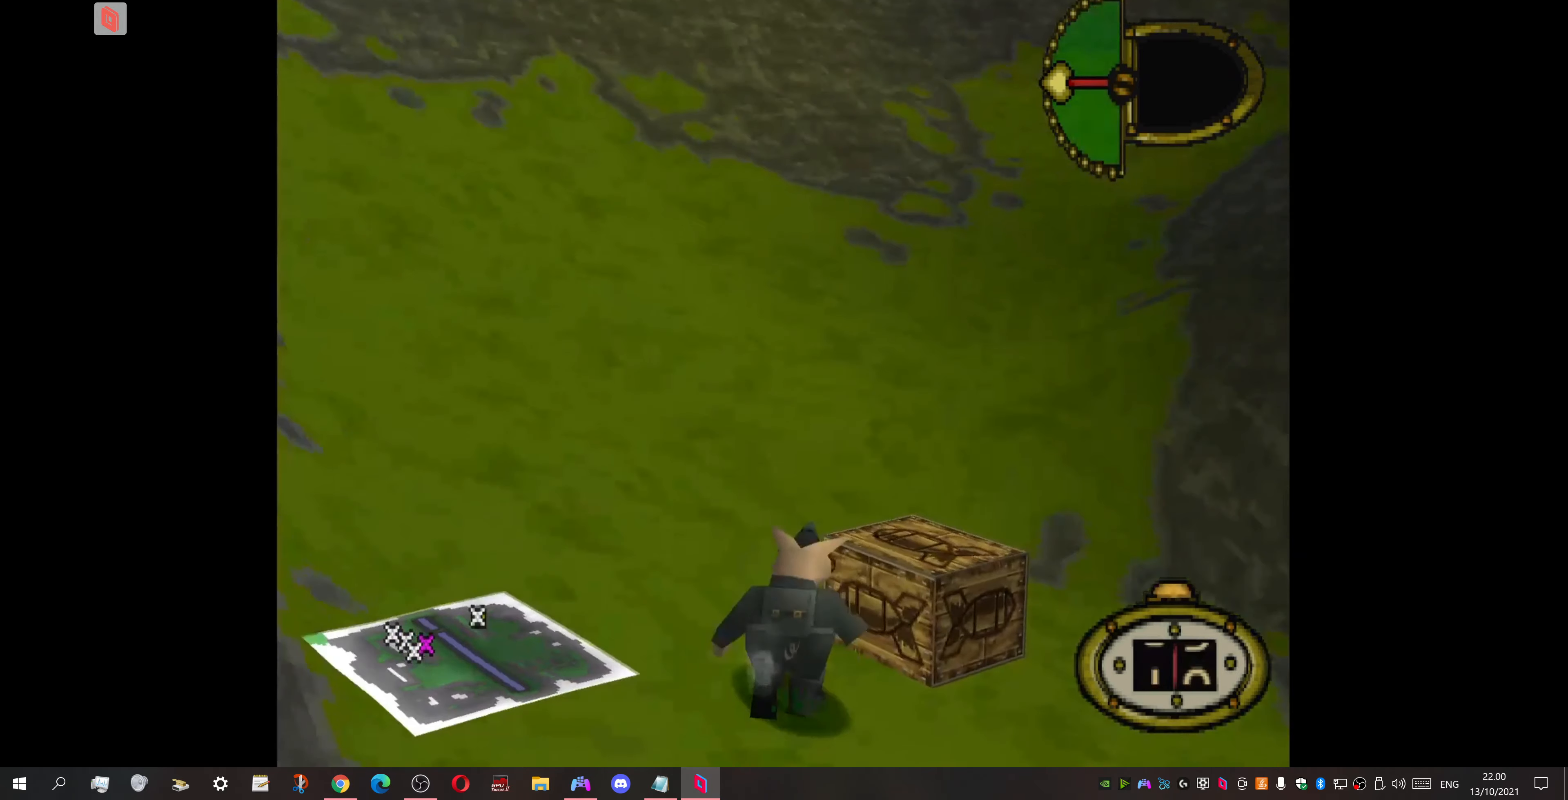
{"buttons": ["DPAD_DOWN", "DPAD_RIGHT"], "events": [[67, "DPAD_UP", "up"], [100, "DPAD_DOWN", "down"]]}
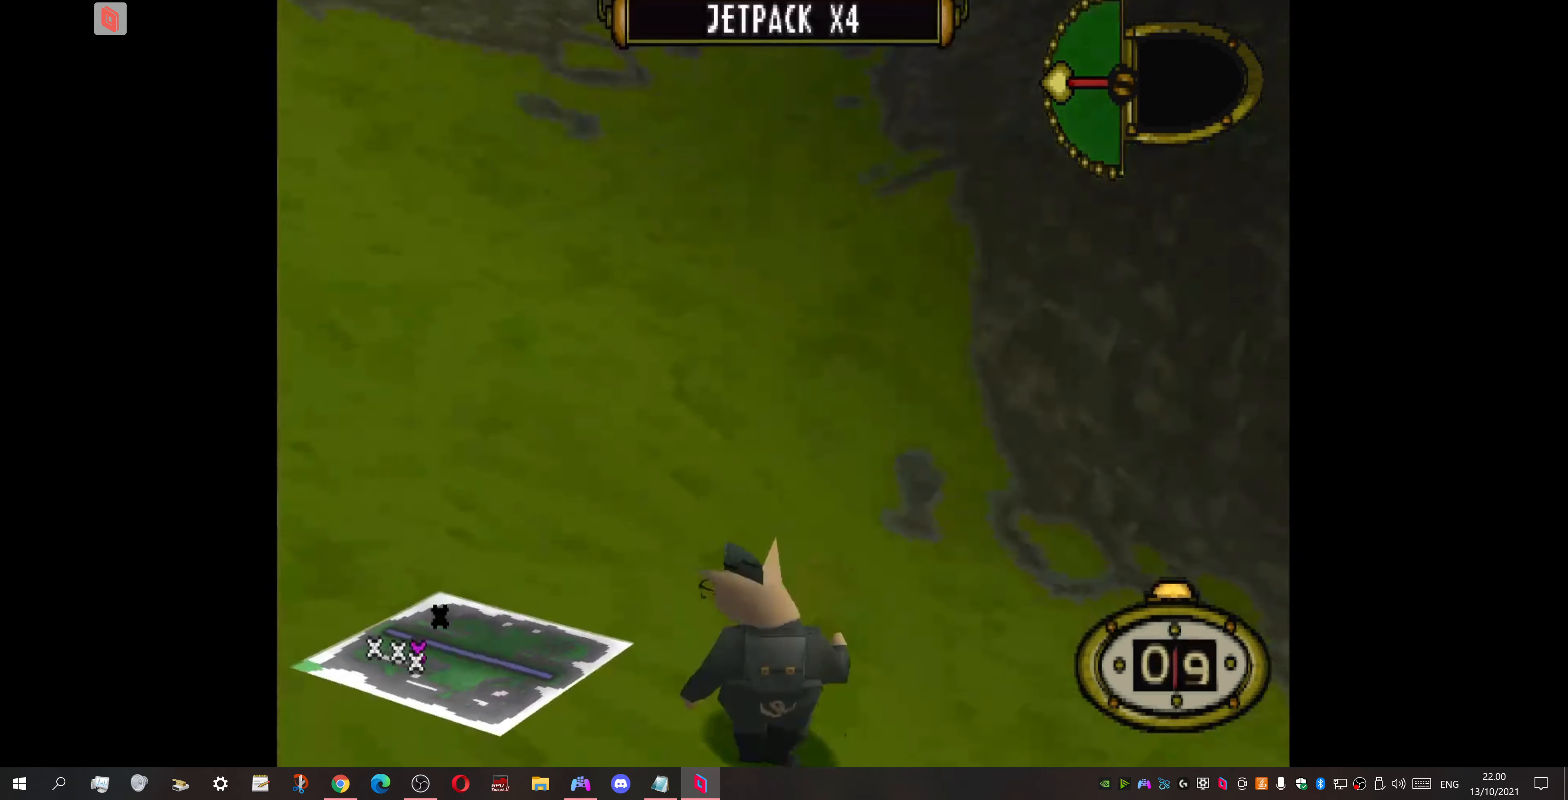
{"buttons": ["DPAD_DOWN", "DPAD_RIGHT"], "events": []}
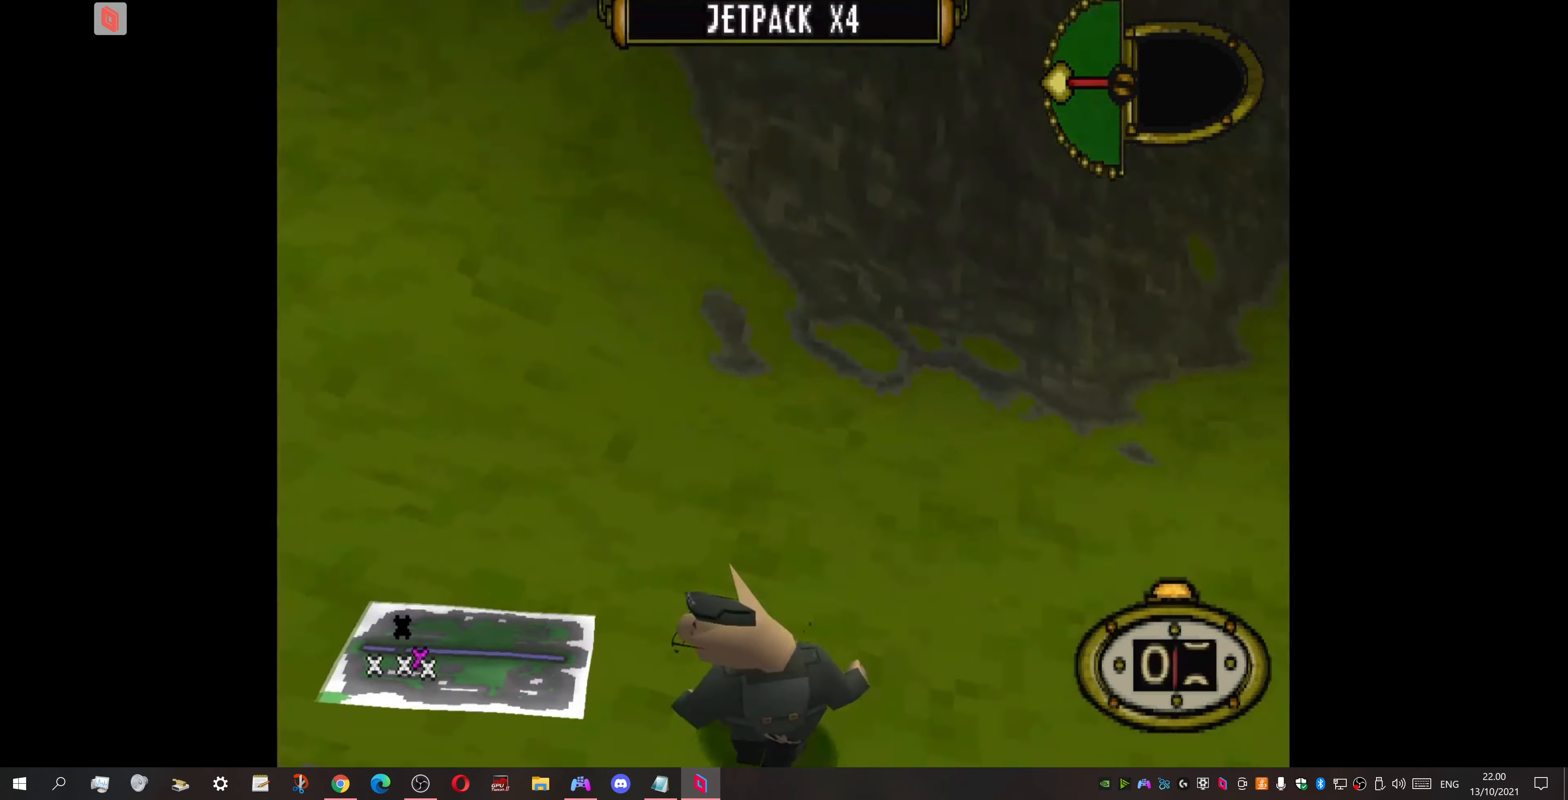
{"buttons": ["DPAD_UP", "DPAD_RIGHT"], "events": [[67, "DPAD_DOWN", "up"], [100, "DPAD_UP", "down"]]}
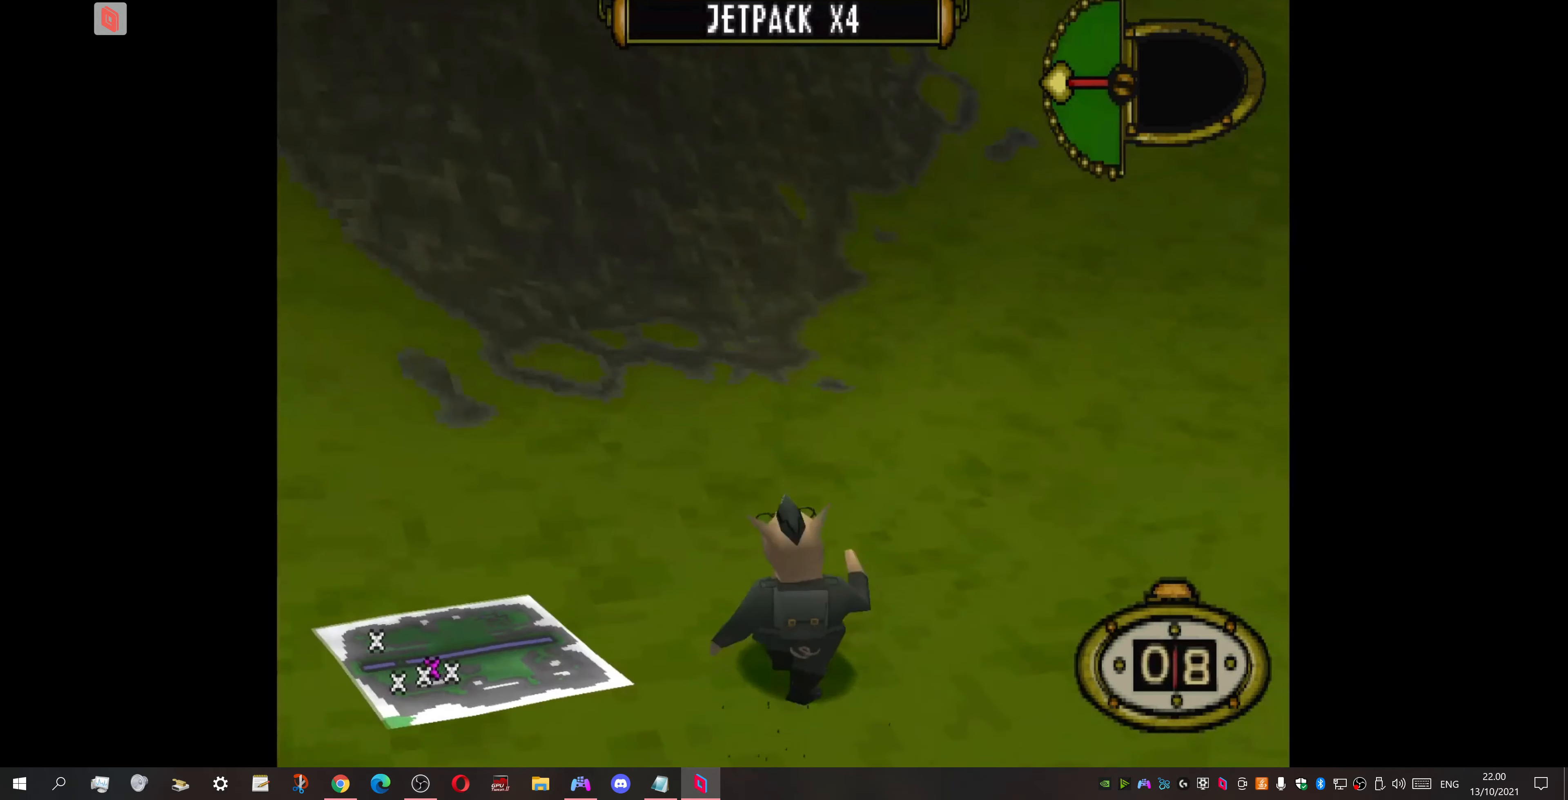
{"buttons": ["DPAD_UP", "DPAD_RIGHT"], "events": []}